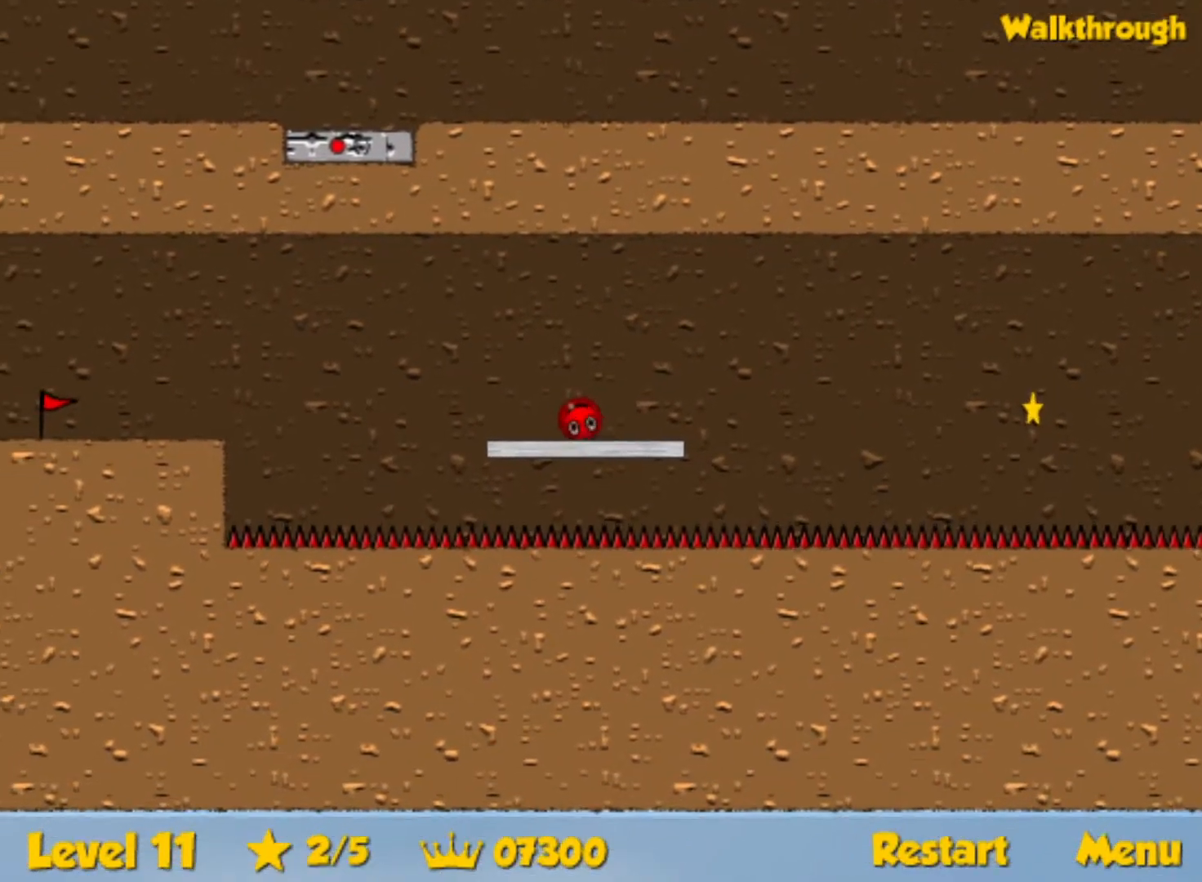
Gameplay with keyboard; each line is a JSON object with the keys held at the frame after it. "events" lists presses ("down") and releases ("up") of "down", "left", "p", "r", "right" and "up" between this image and that frame as [ms after this image, input, new state], when the widget could be followed in between. No other keys are recorded. Mouse input is not recorded.
{"keys": ["left"], "events": [[167, "up", "down"], [233, "up", "up"]]}
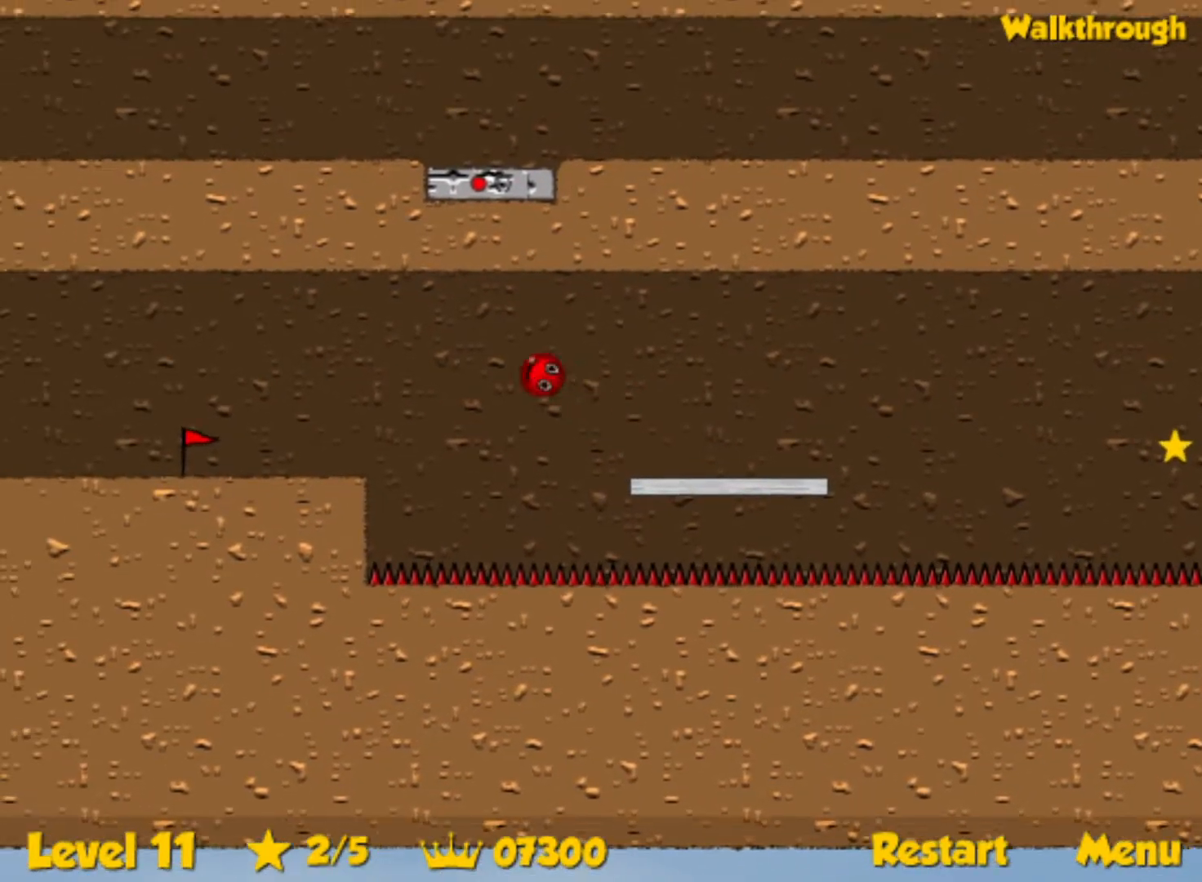
{"keys": ["left"], "events": []}
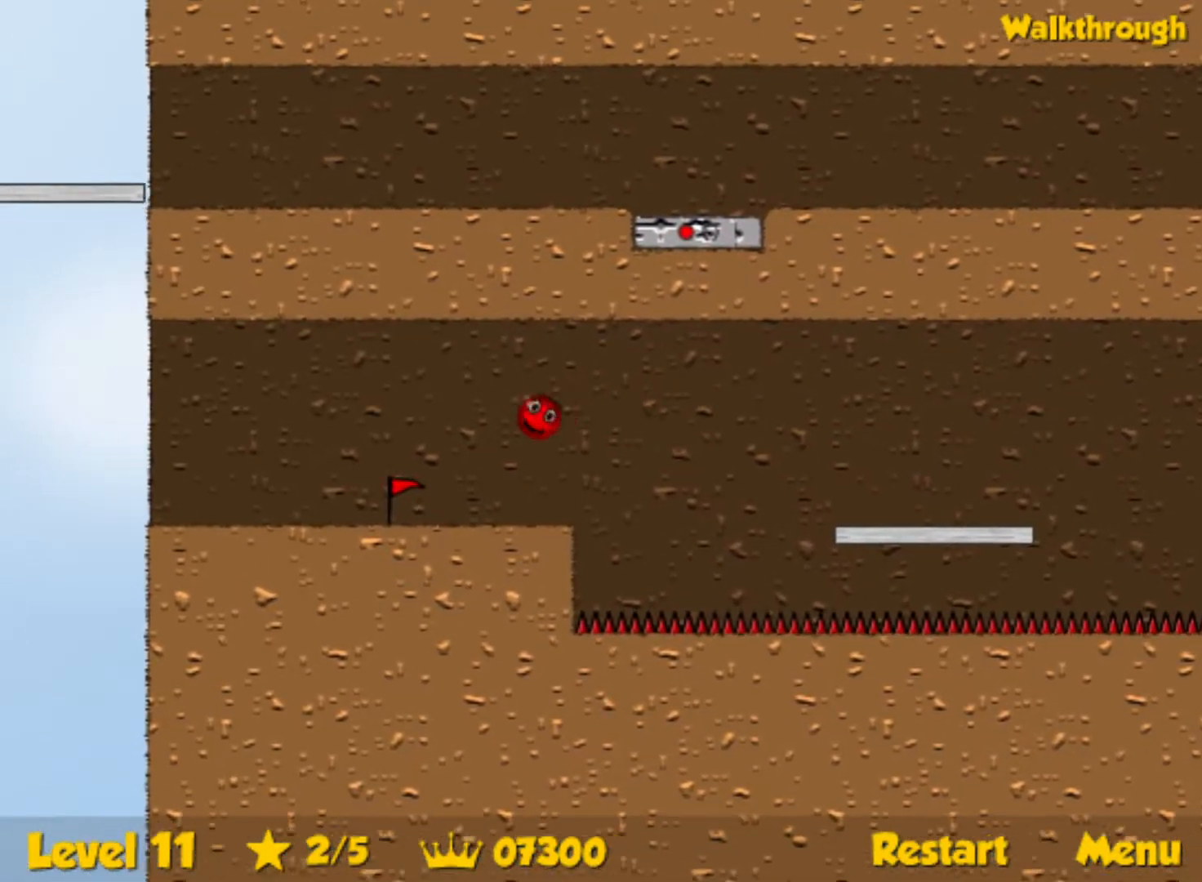
{"keys": ["right"], "events": [[317, "left", "up"], [317, "right", "down"]]}
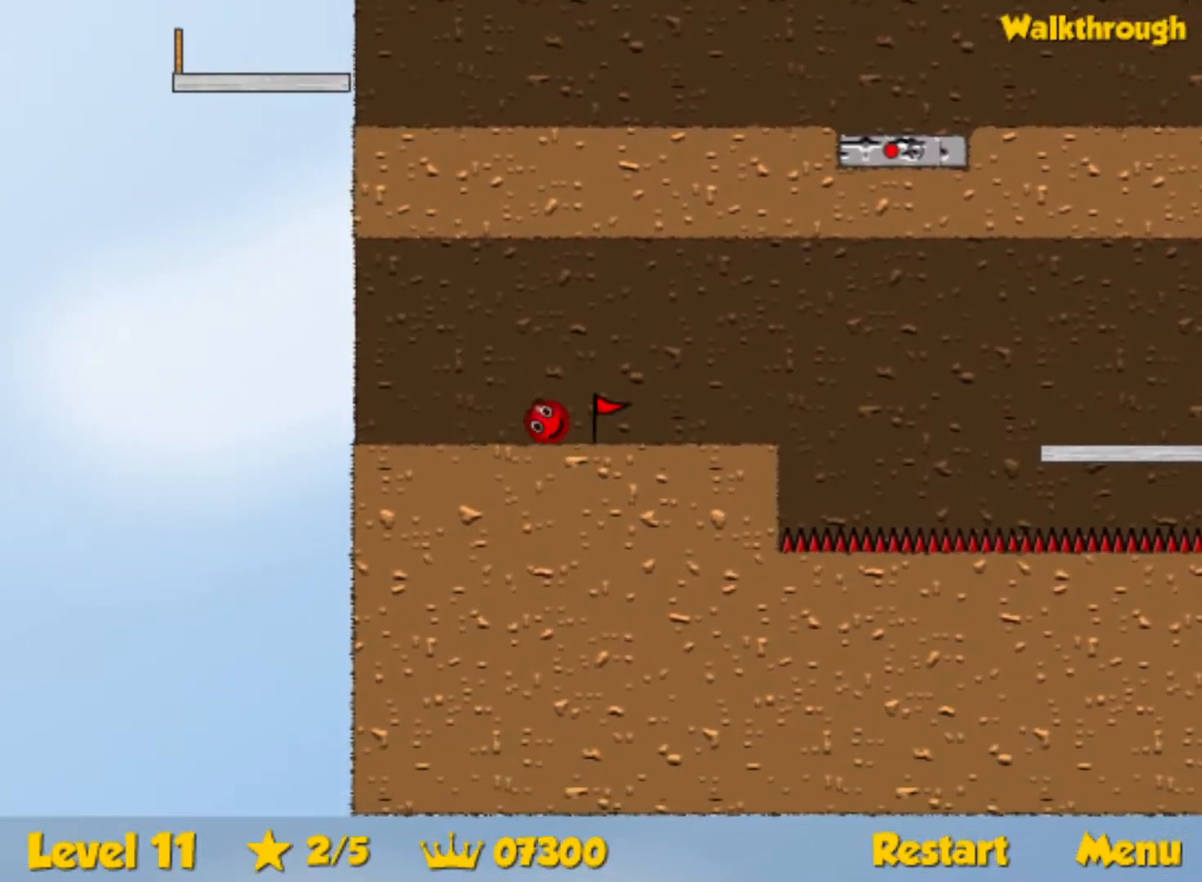
{"keys": [], "events": [[200, "right", "up"], [433, "right", "down"], [500, "right", "up"]]}
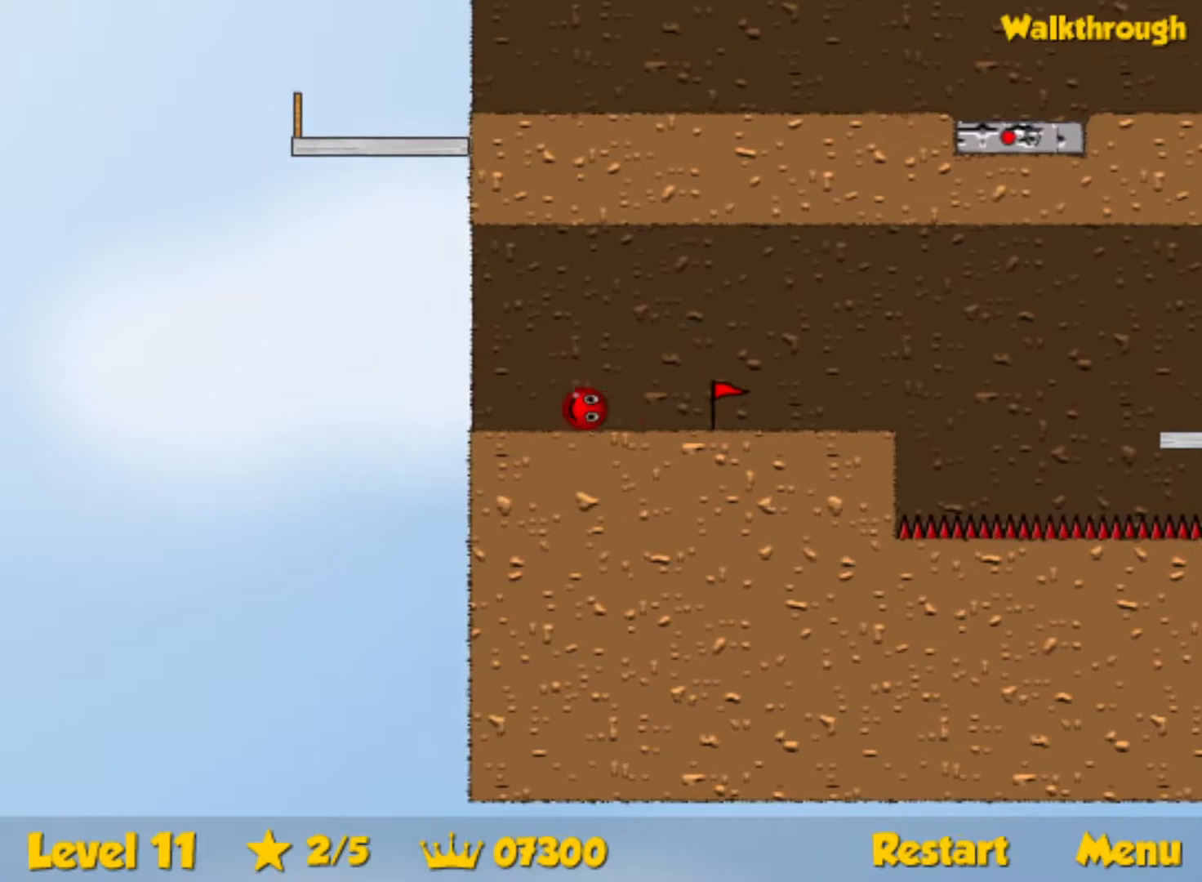
{"keys": ["up"], "events": [[267, "up", "down"]]}
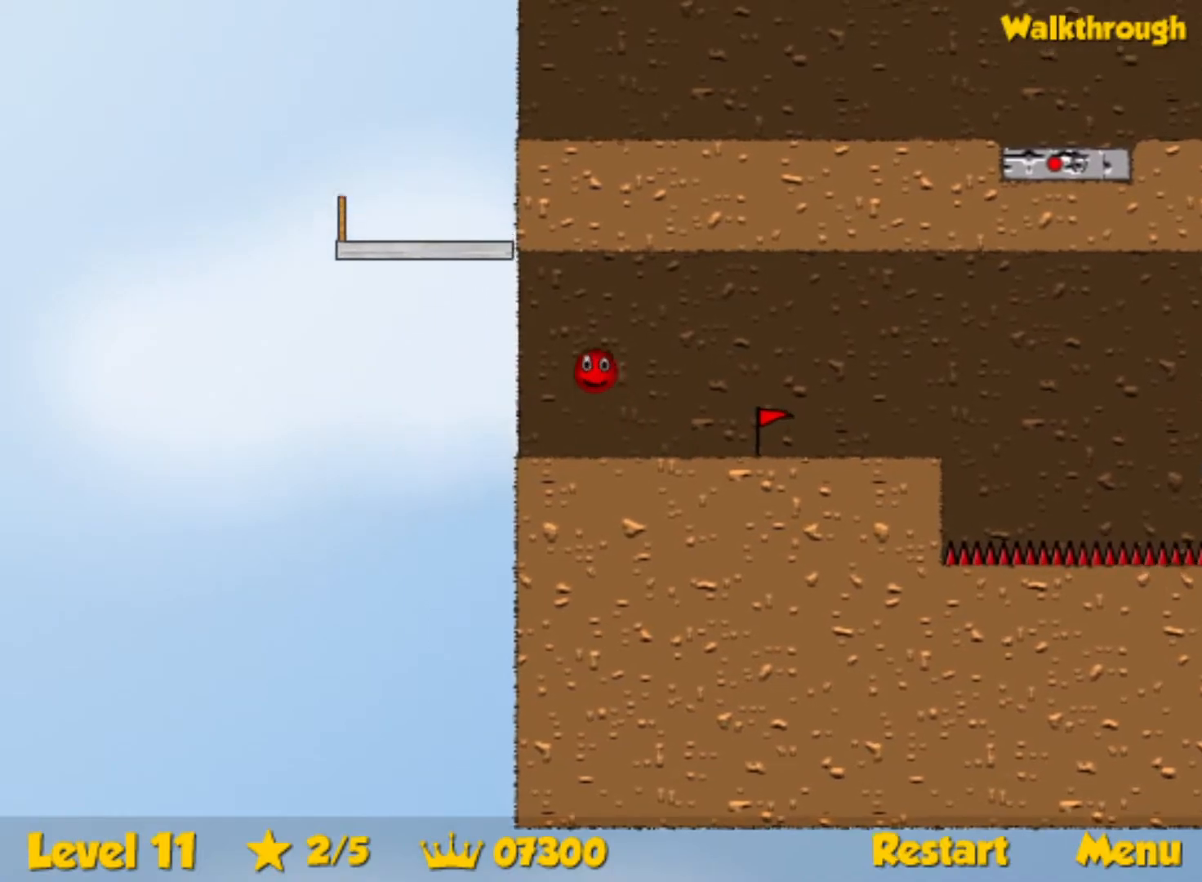
{"keys": ["left"], "events": [[167, "left", "down"], [250, "up", "up"]]}
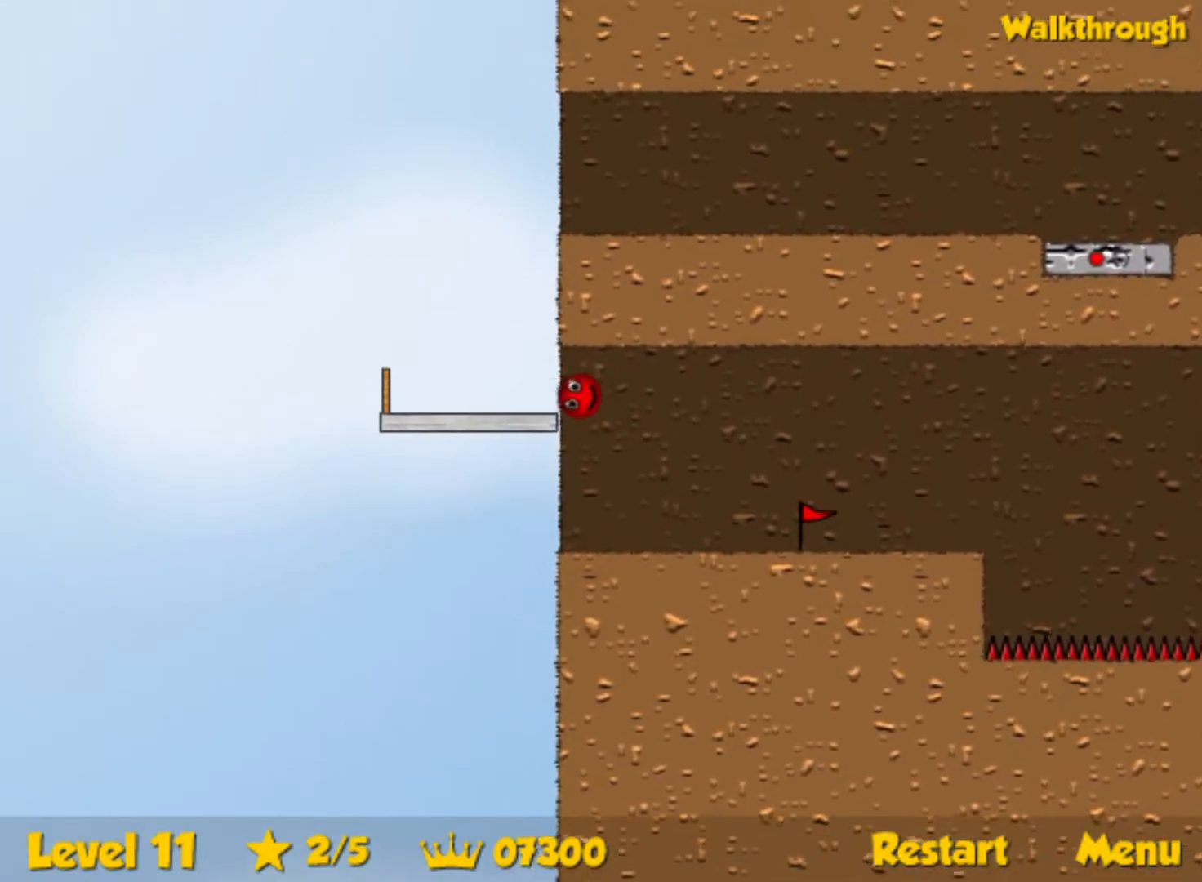
{"keys": ["up"], "events": [[17, "left", "up"], [83, "right", "down"], [317, "right", "up"], [500, "up", "down"]]}
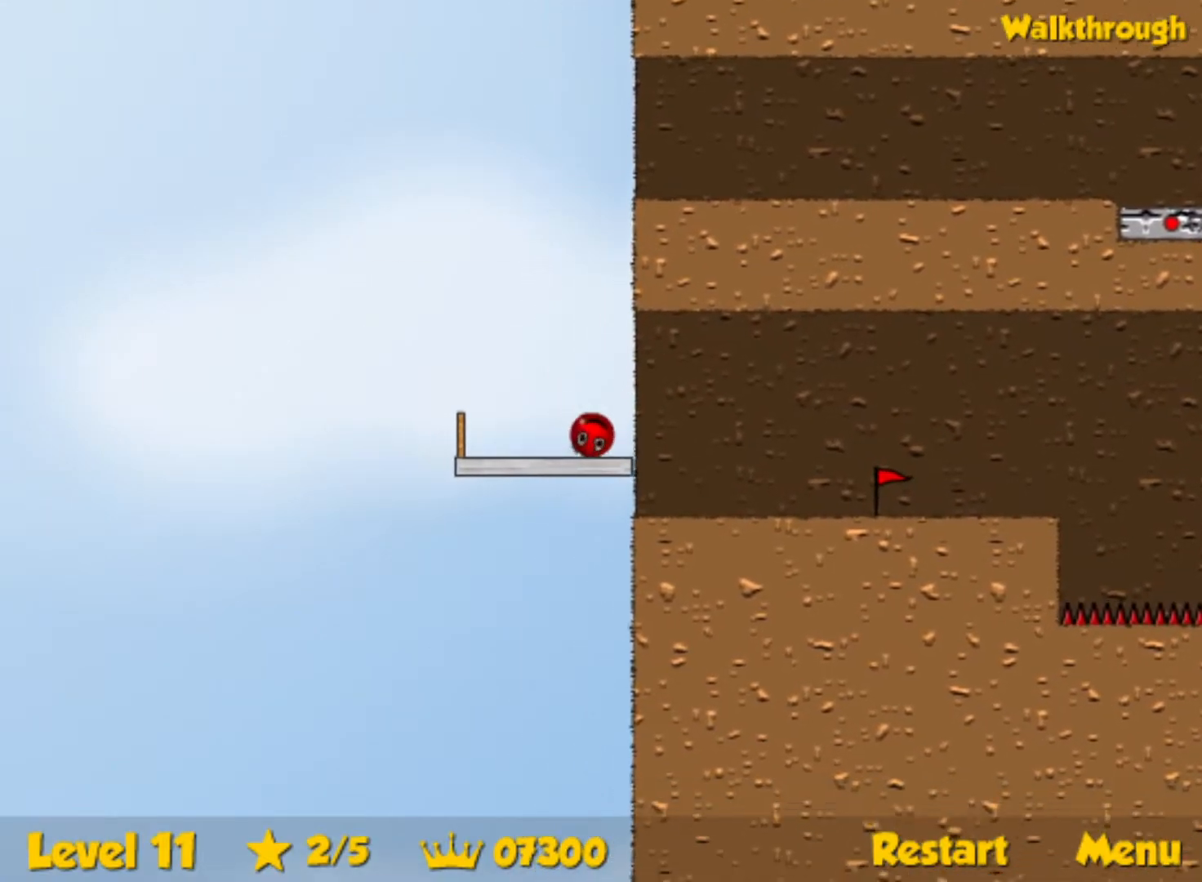
{"keys": ["up"], "events": []}
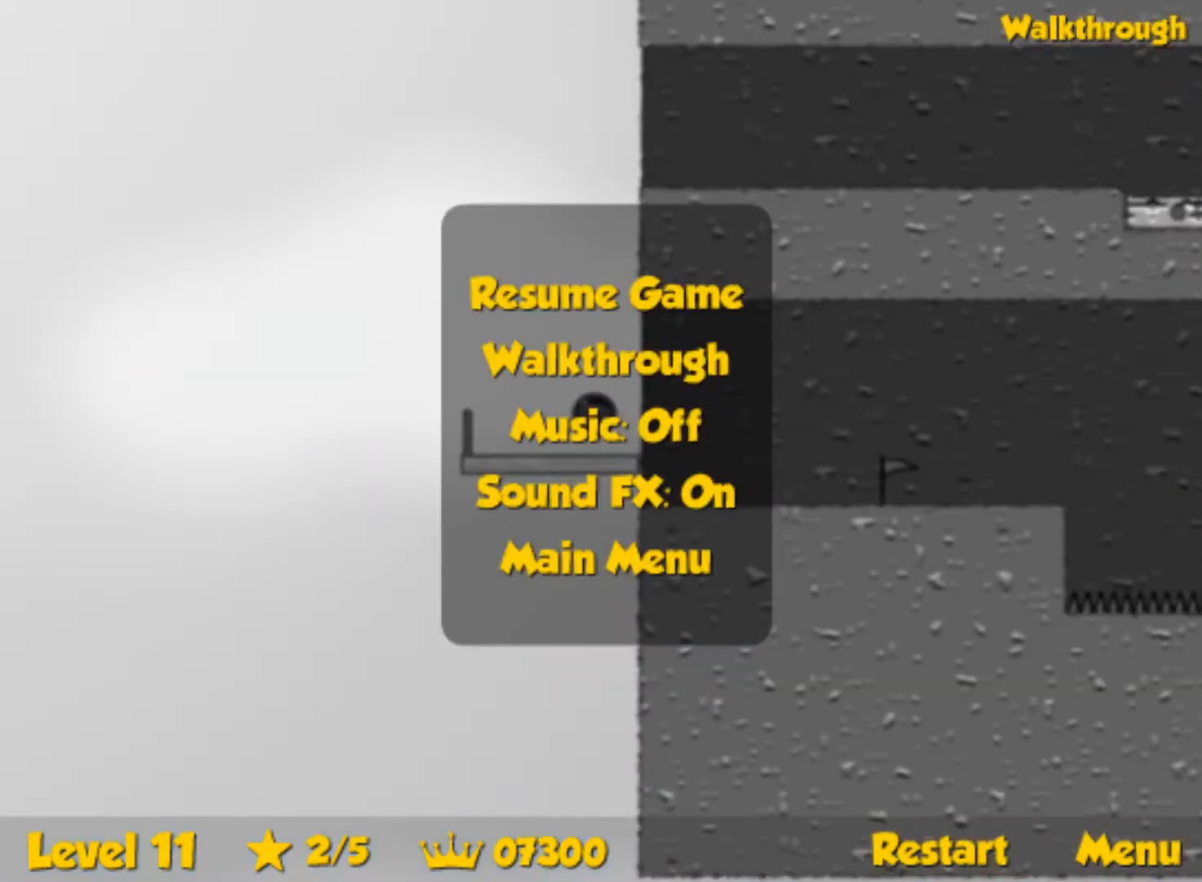
{"keys": [], "events": [[133, "up", "up"], [183, "left", "down"], [483, "left", "up"]]}
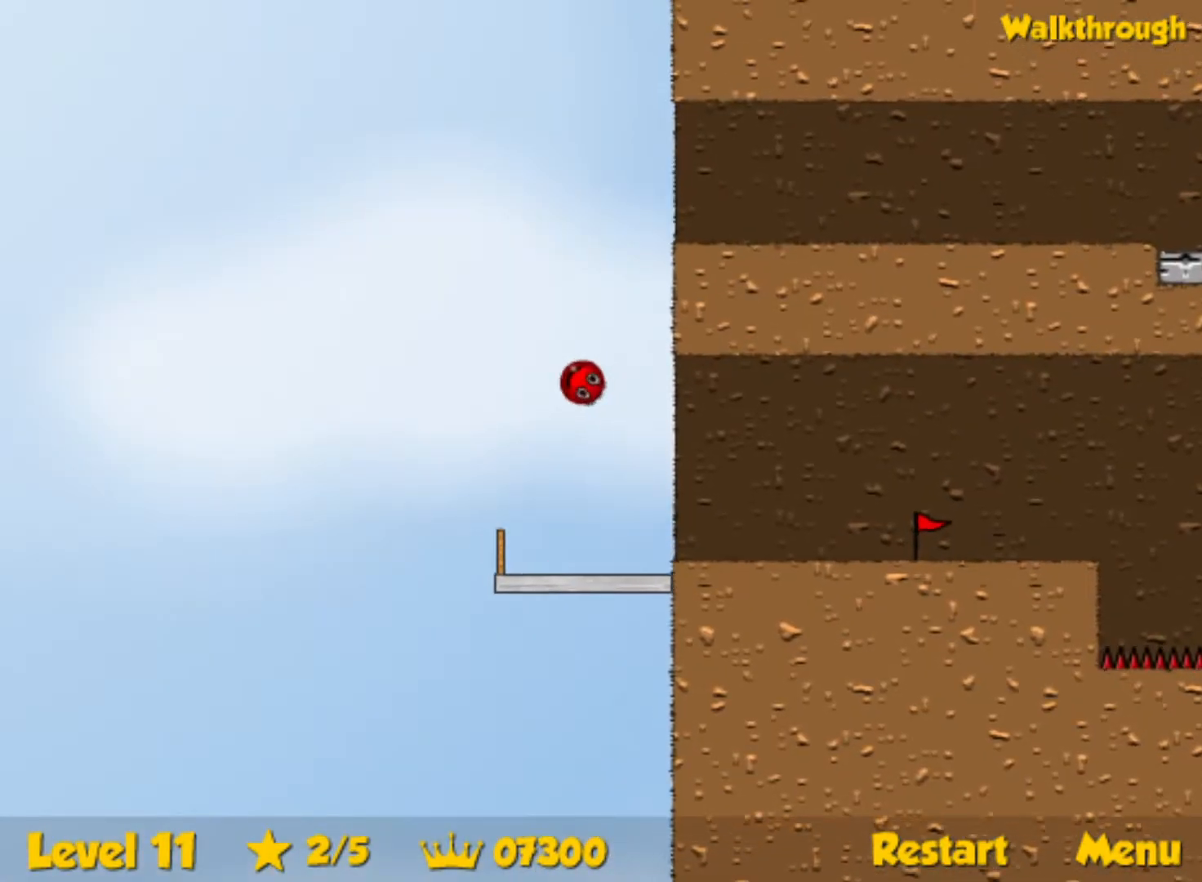
{"keys": [], "events": [[50, "right", "down"], [433, "right", "up"]]}
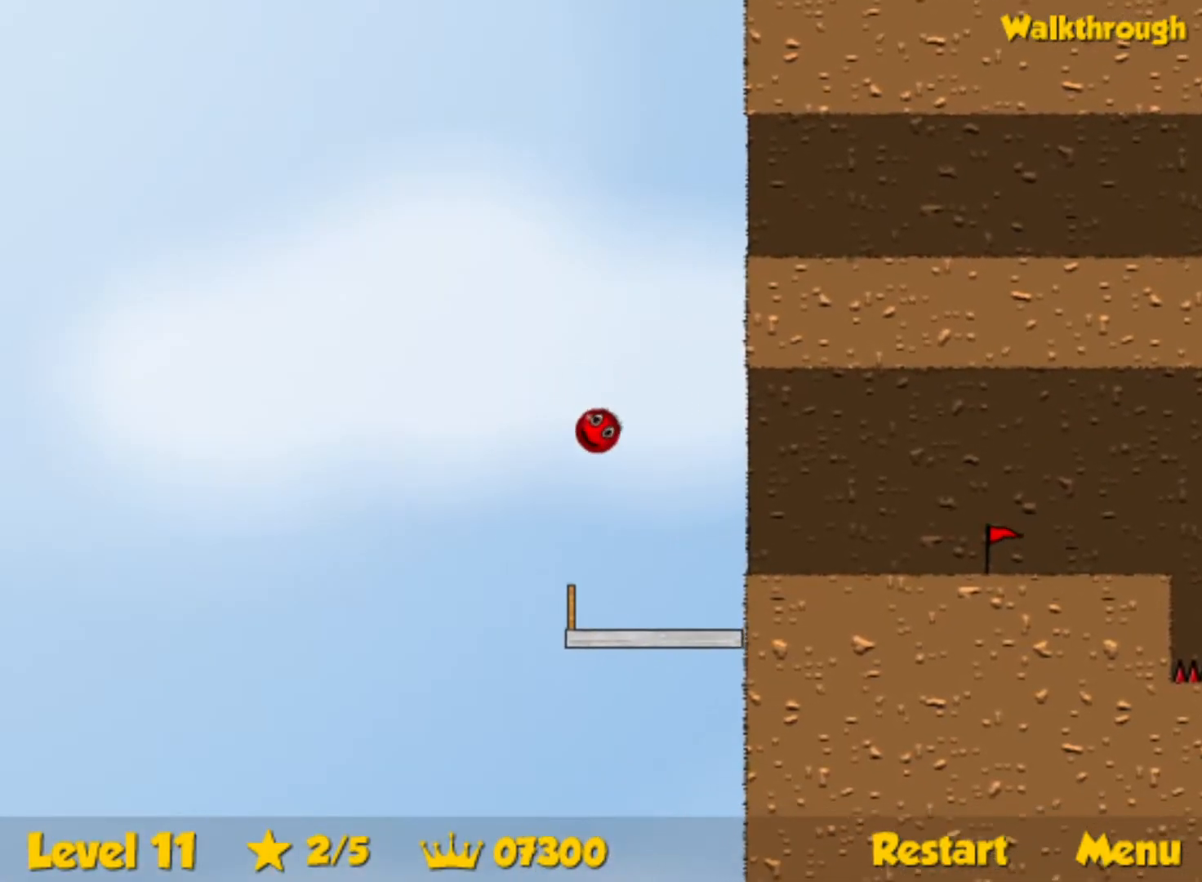
{"keys": ["left"], "events": [[67, "right", "down"], [167, "right", "up"], [233, "left", "down"]]}
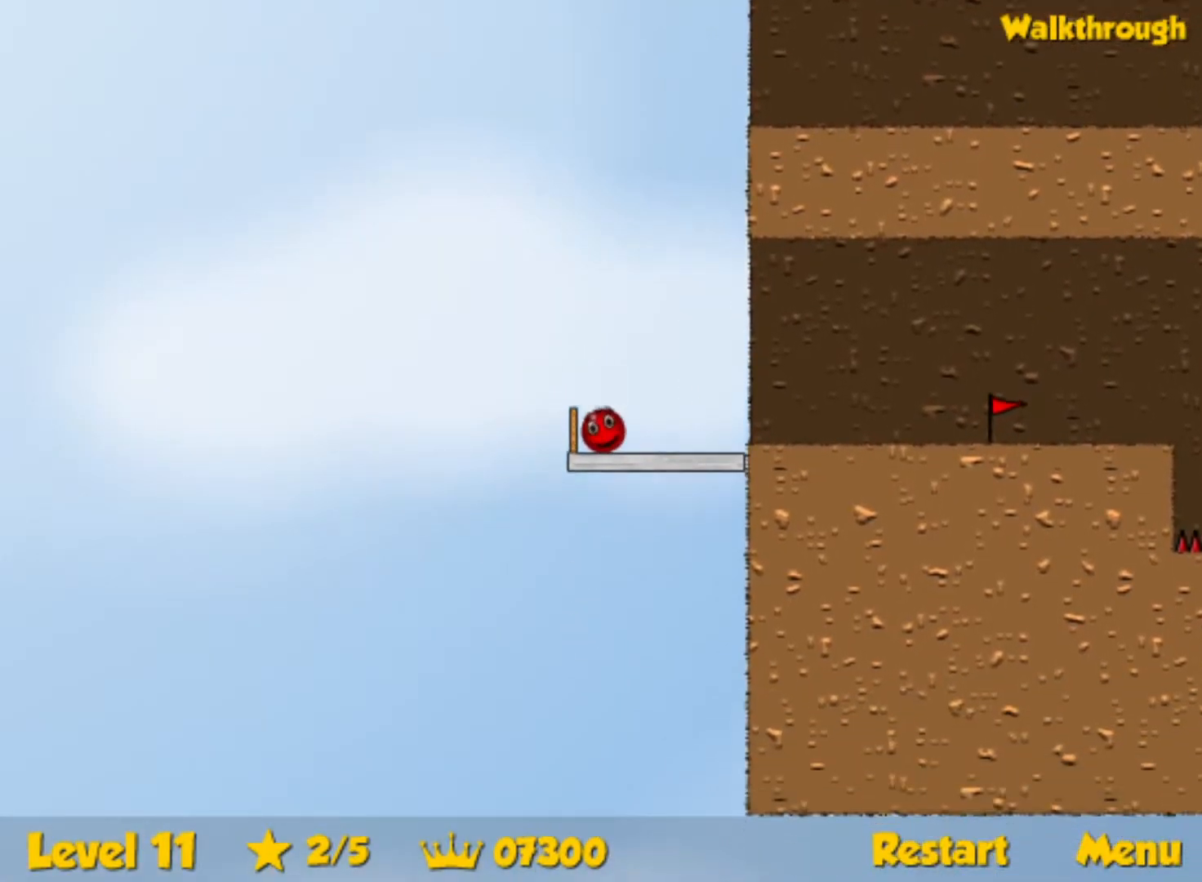
{"keys": ["right"], "events": [[317, "left", "up"], [467, "right", "down"]]}
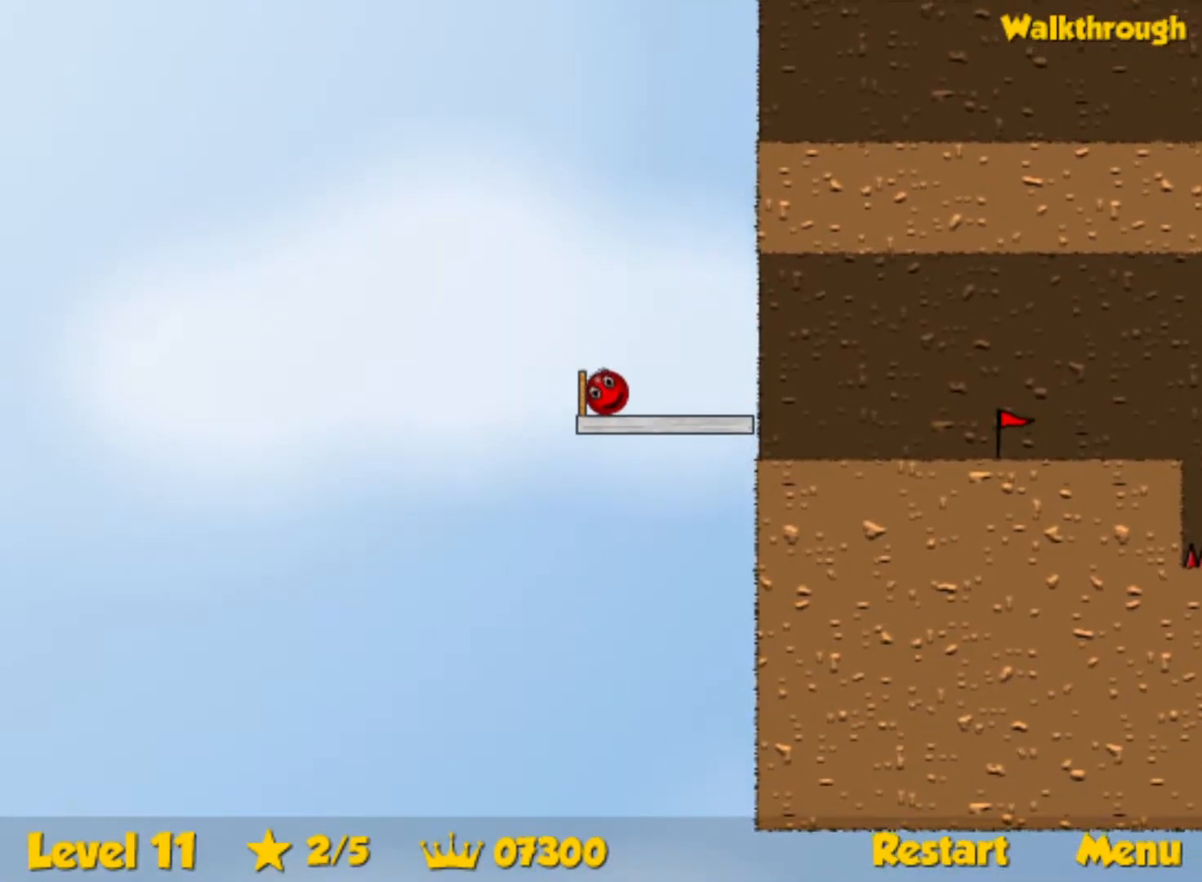
{"keys": ["right", "up"], "events": [[283, "up", "down"]]}
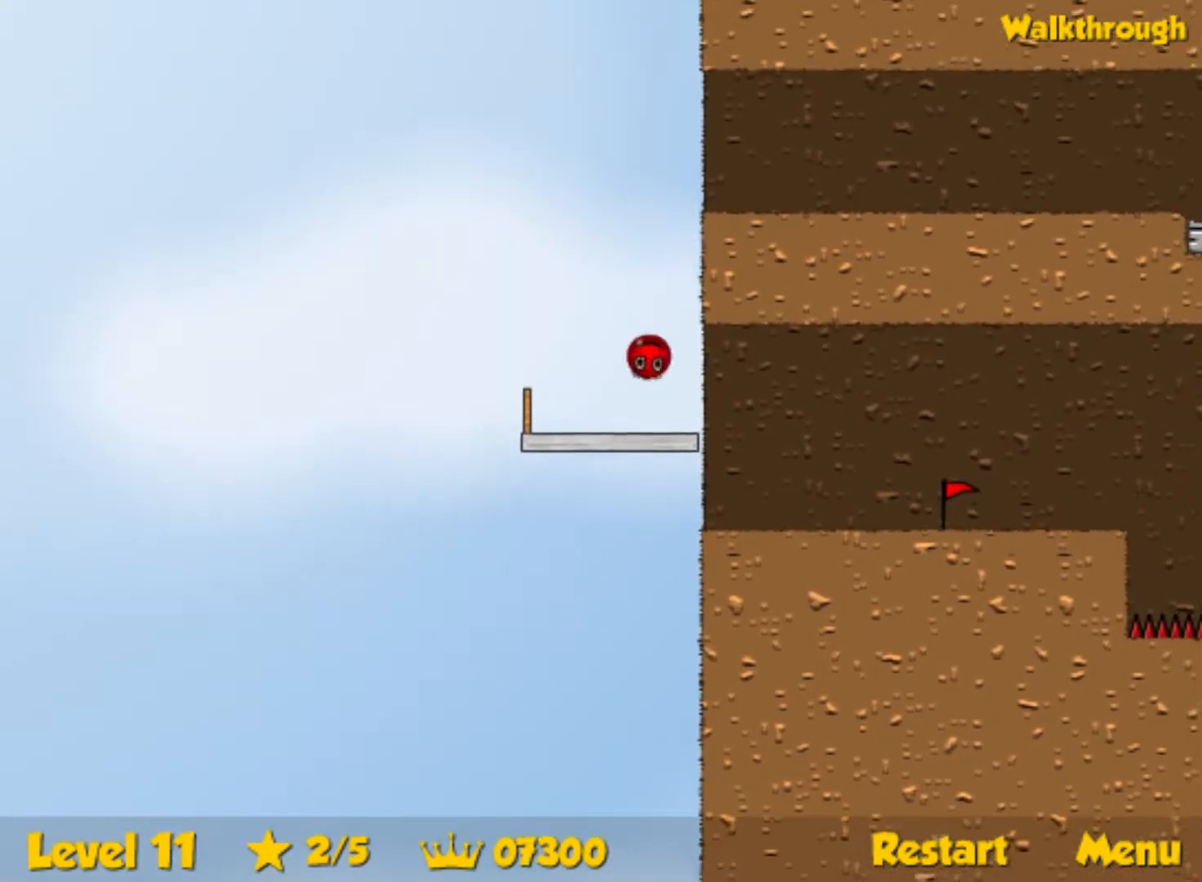
{"keys": ["right", "up"], "events": []}
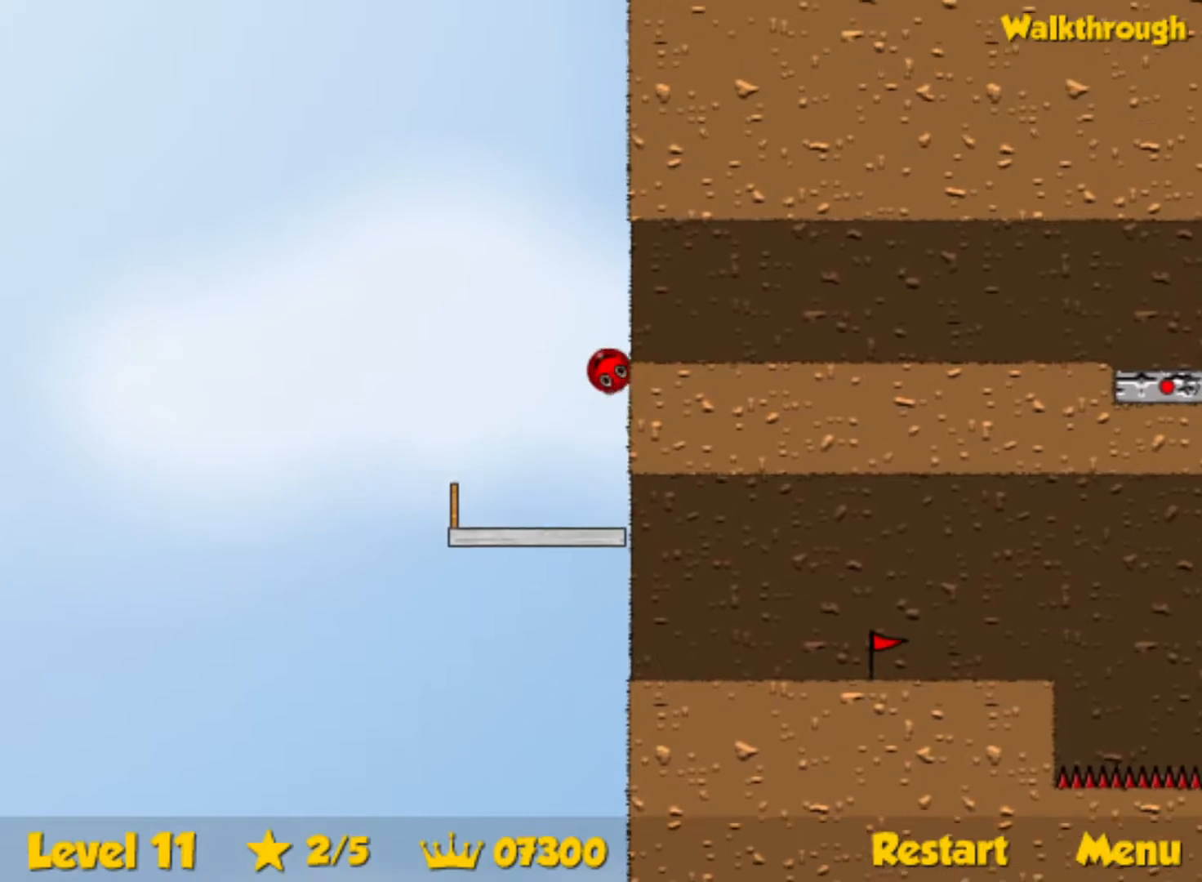
{"keys": ["right"], "events": [[100, "up", "up"]]}
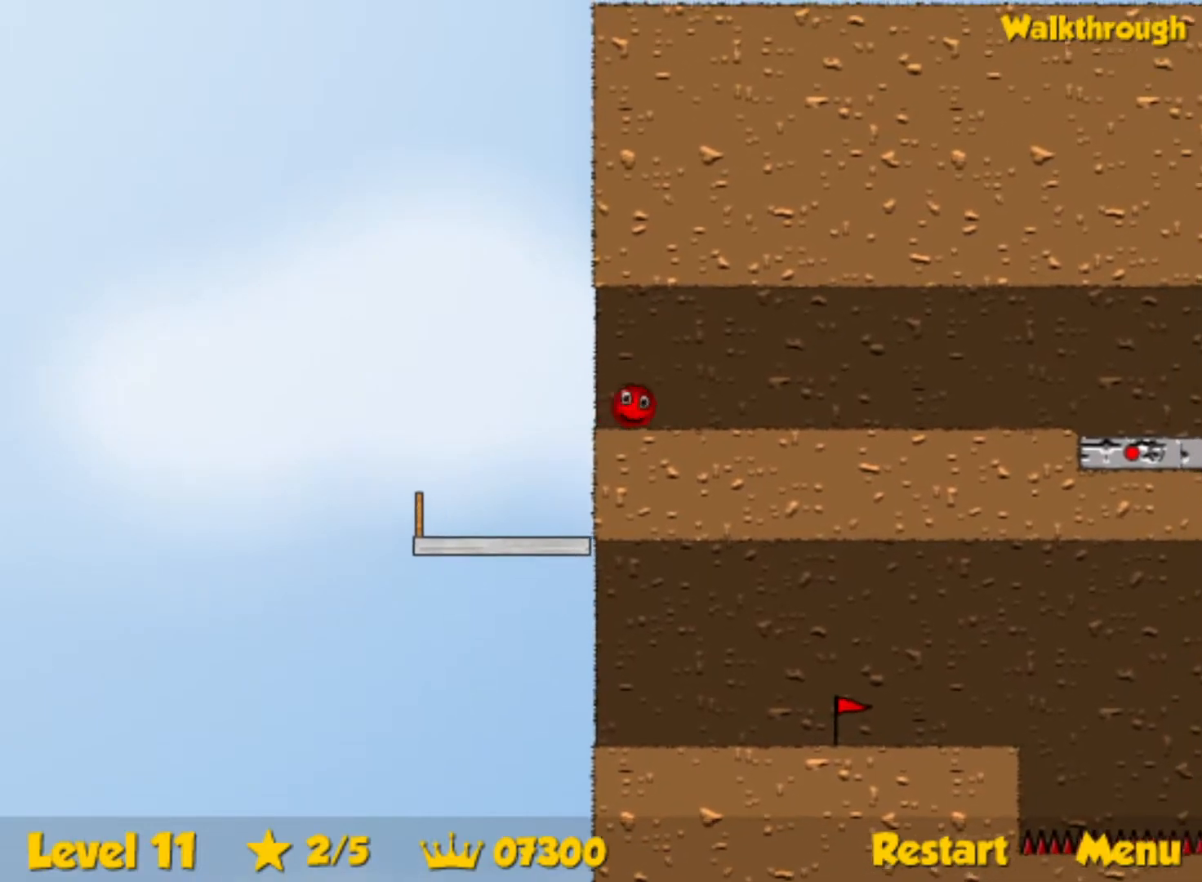
{"keys": ["right"], "events": []}
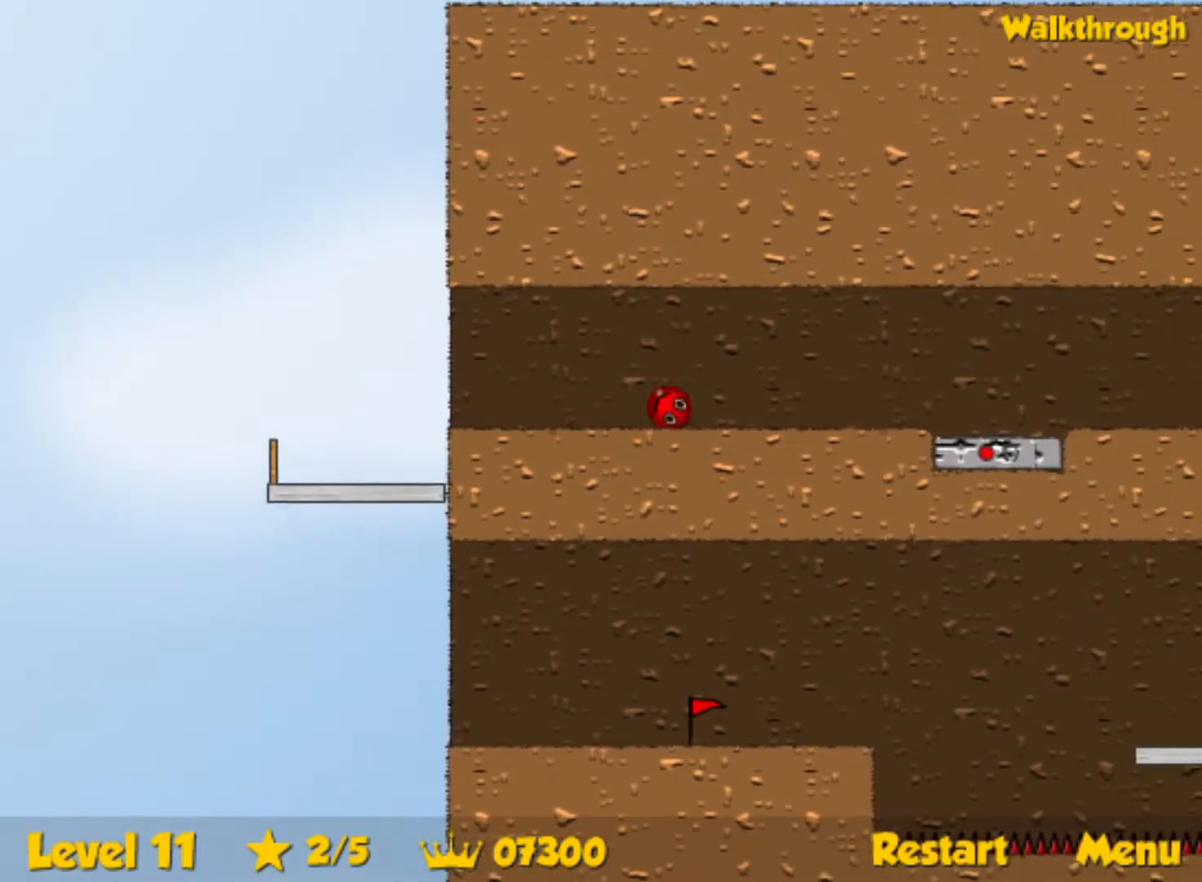
{"keys": ["right"], "events": []}
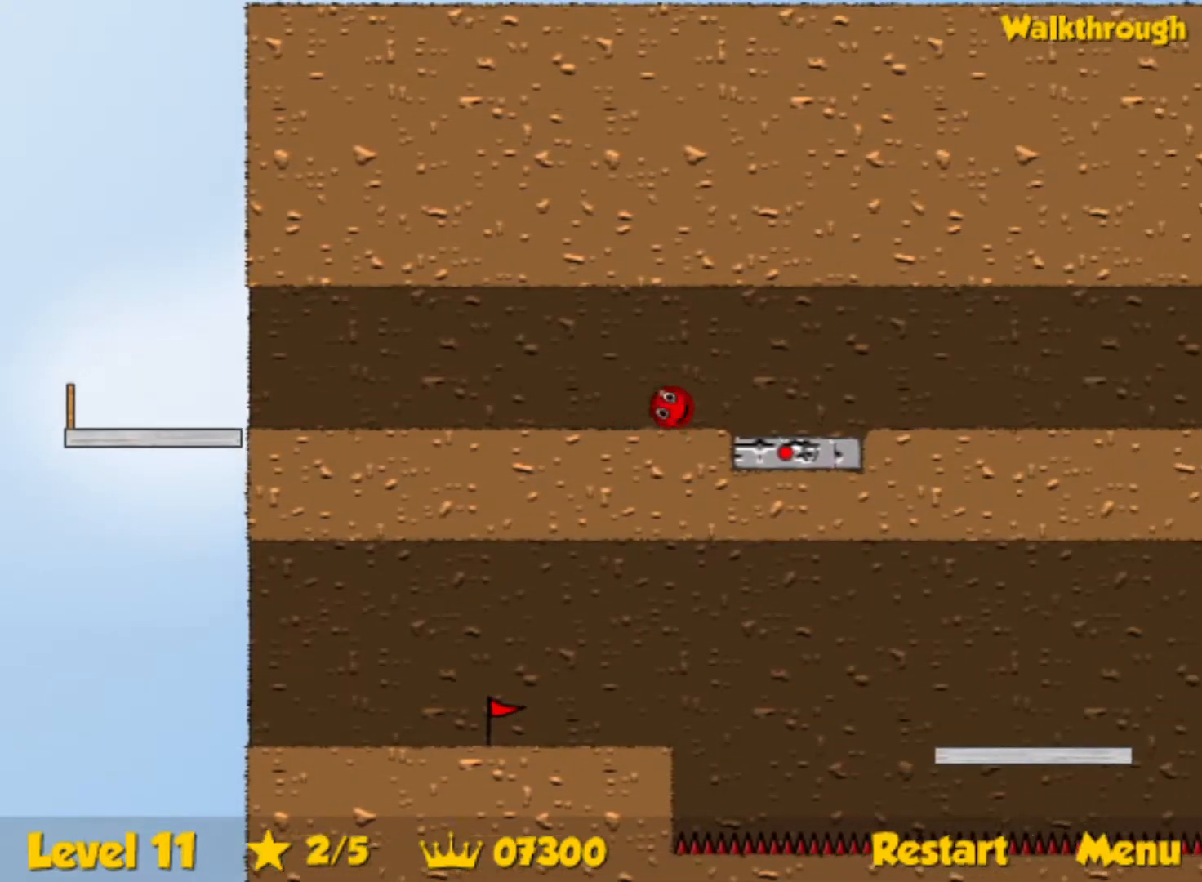
{"keys": ["down"], "events": [[233, "left", "down"], [233, "right", "up"], [267, "down", "down"], [433, "left", "up"]]}
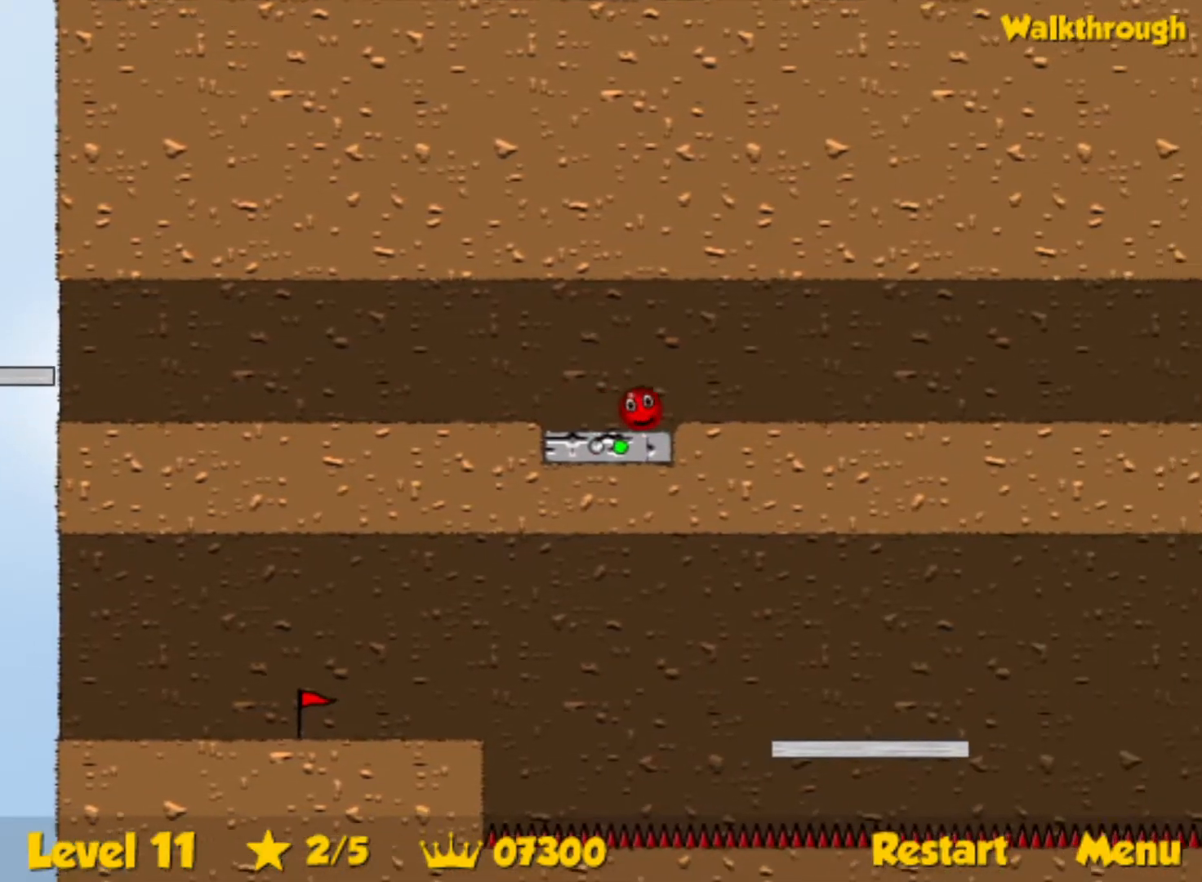
{"keys": ["down"], "events": []}
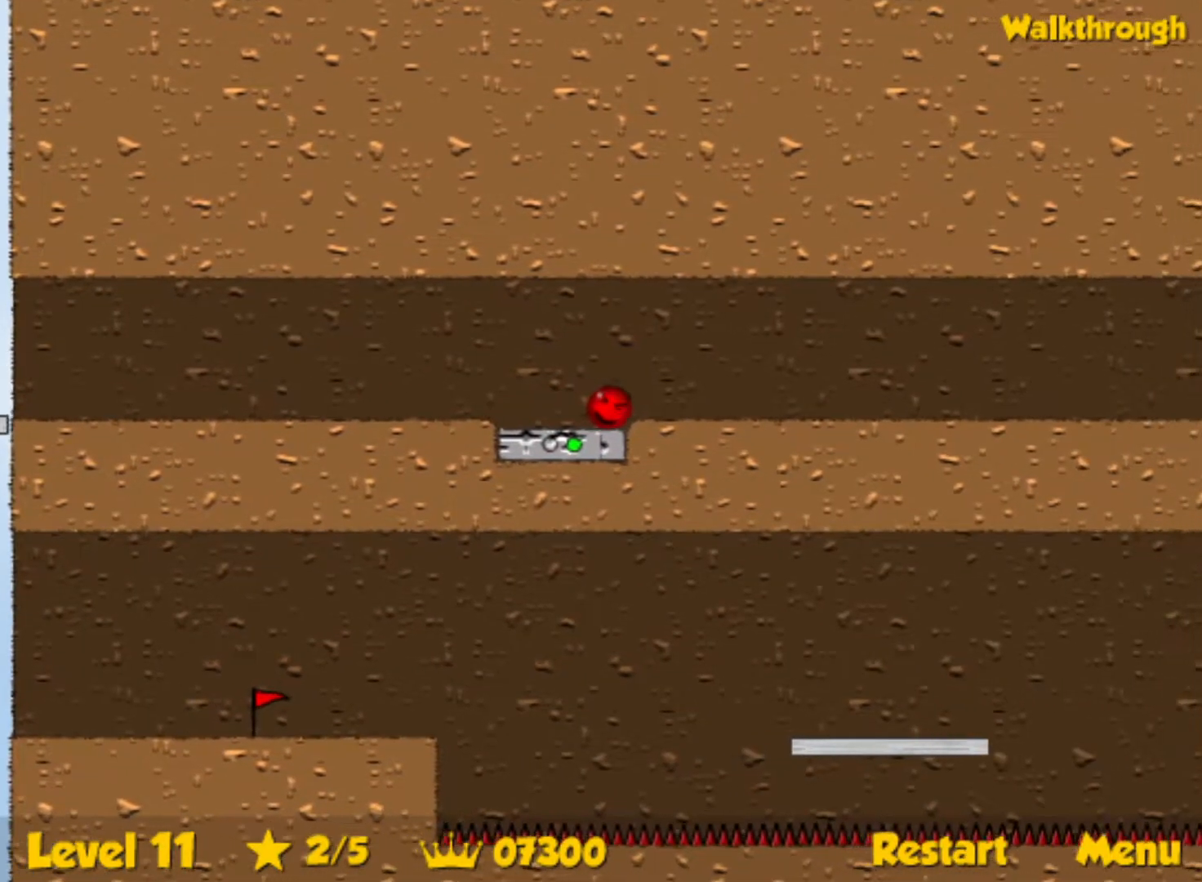
{"keys": ["down"], "events": []}
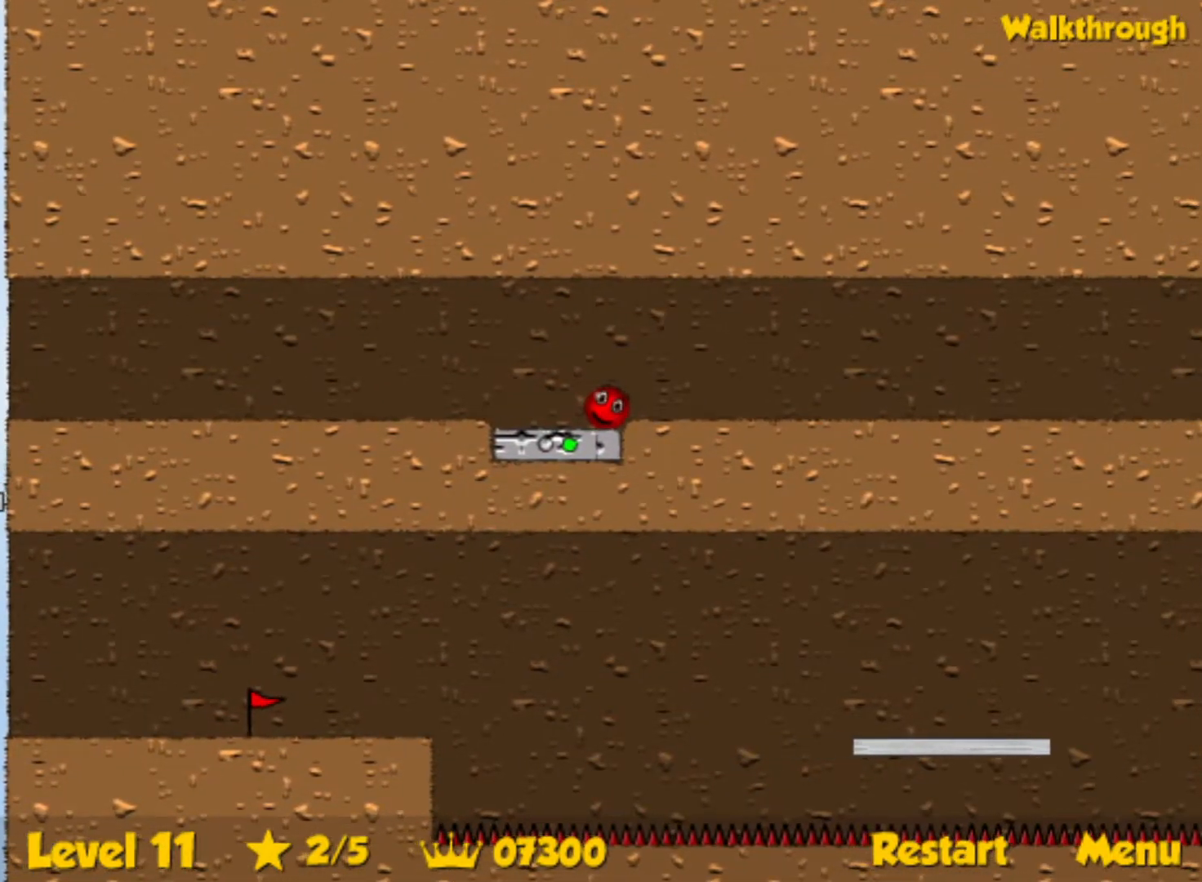
{"keys": ["down"], "events": [[200, "right", "down"], [250, "right", "up"]]}
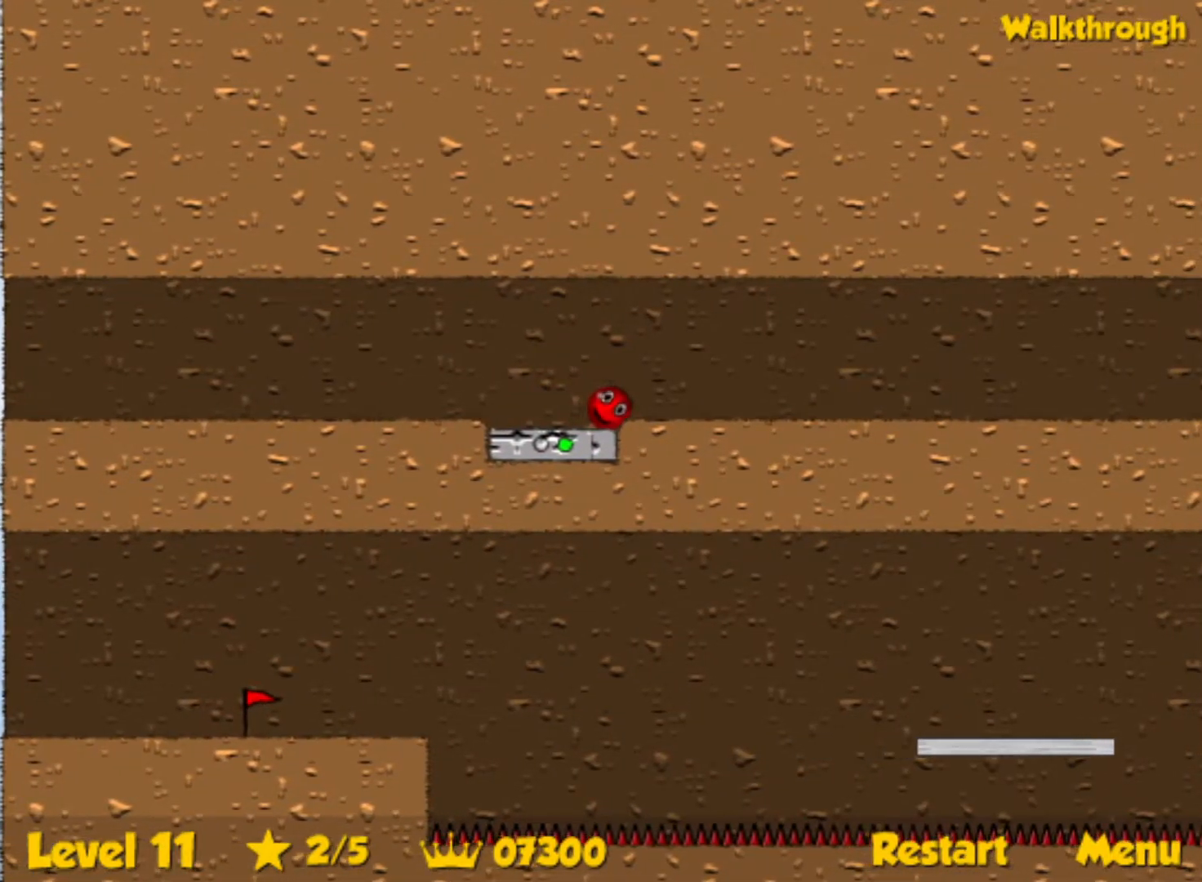
{"keys": [], "events": [[150, "down", "up"]]}
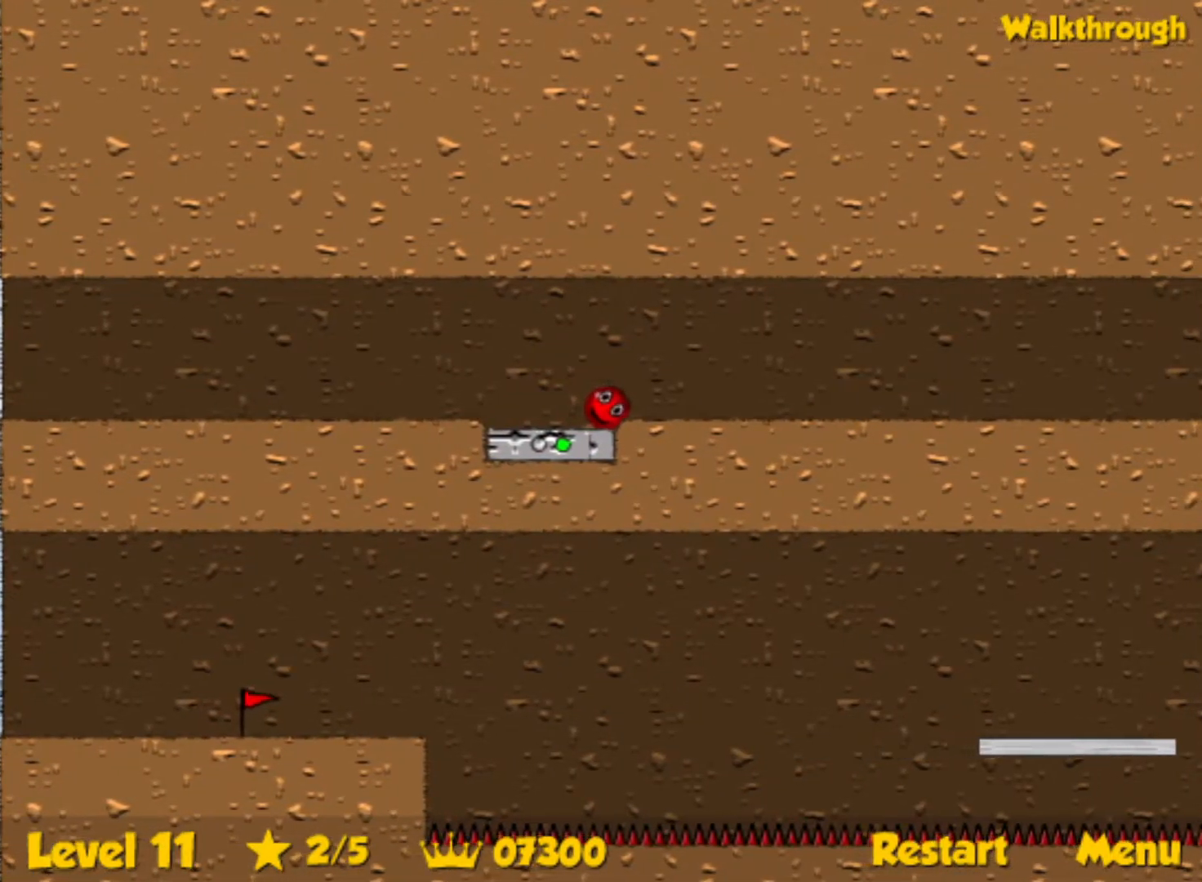
{"keys": [], "events": []}
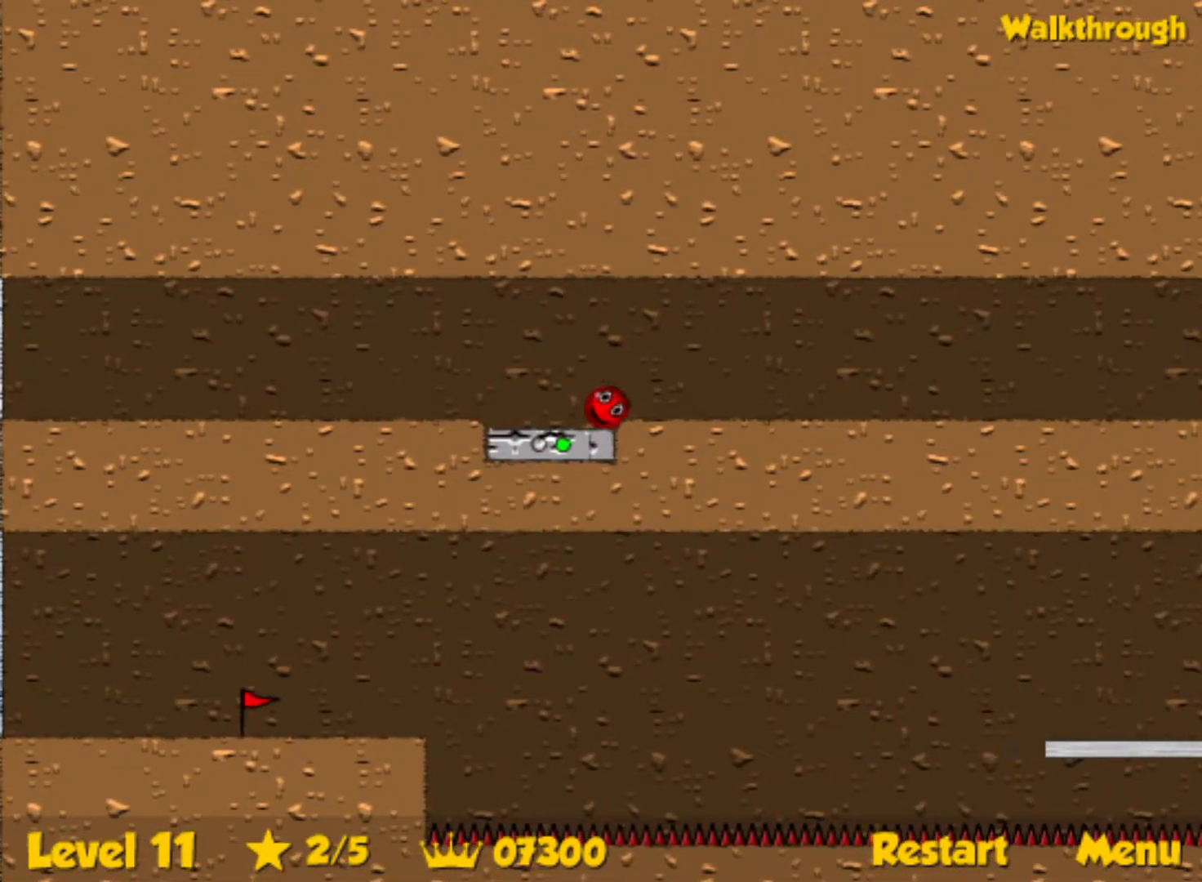
{"keys": [], "events": []}
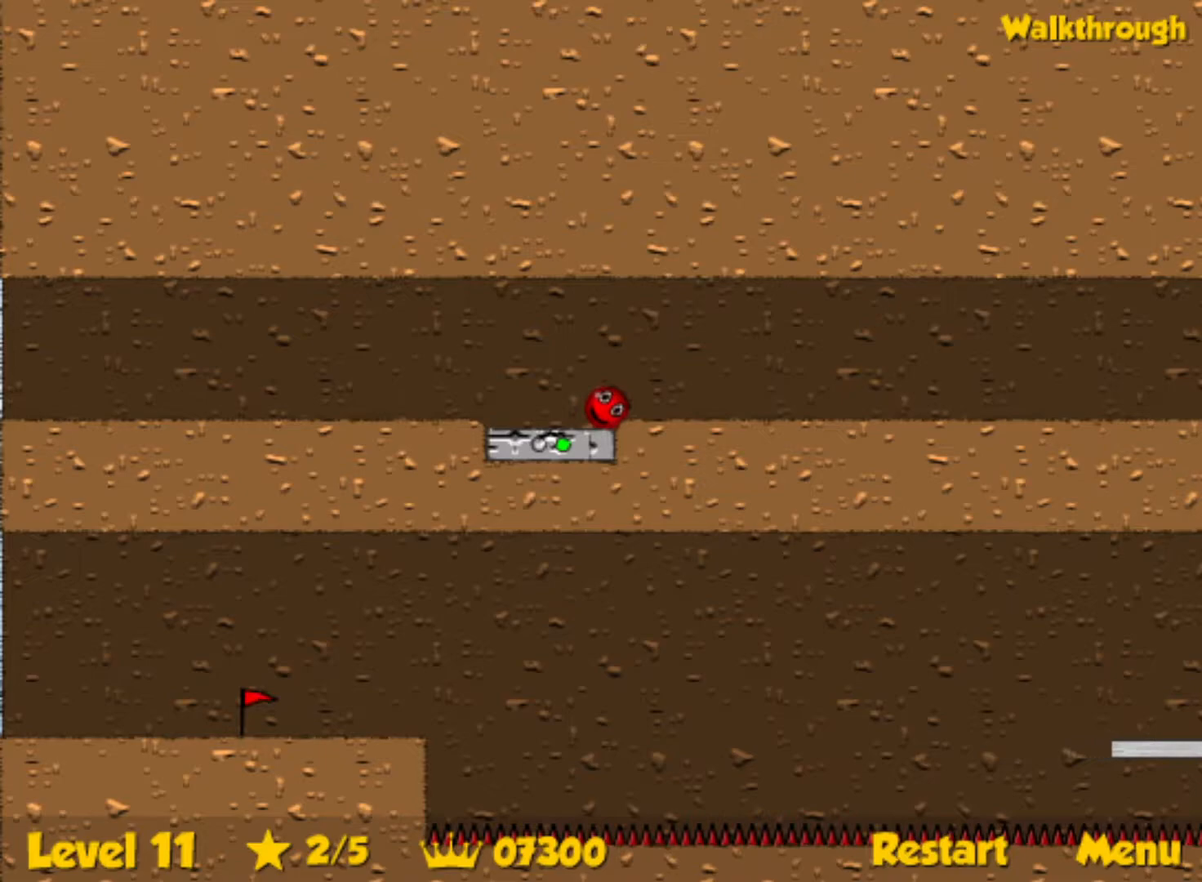
{"keys": [], "events": []}
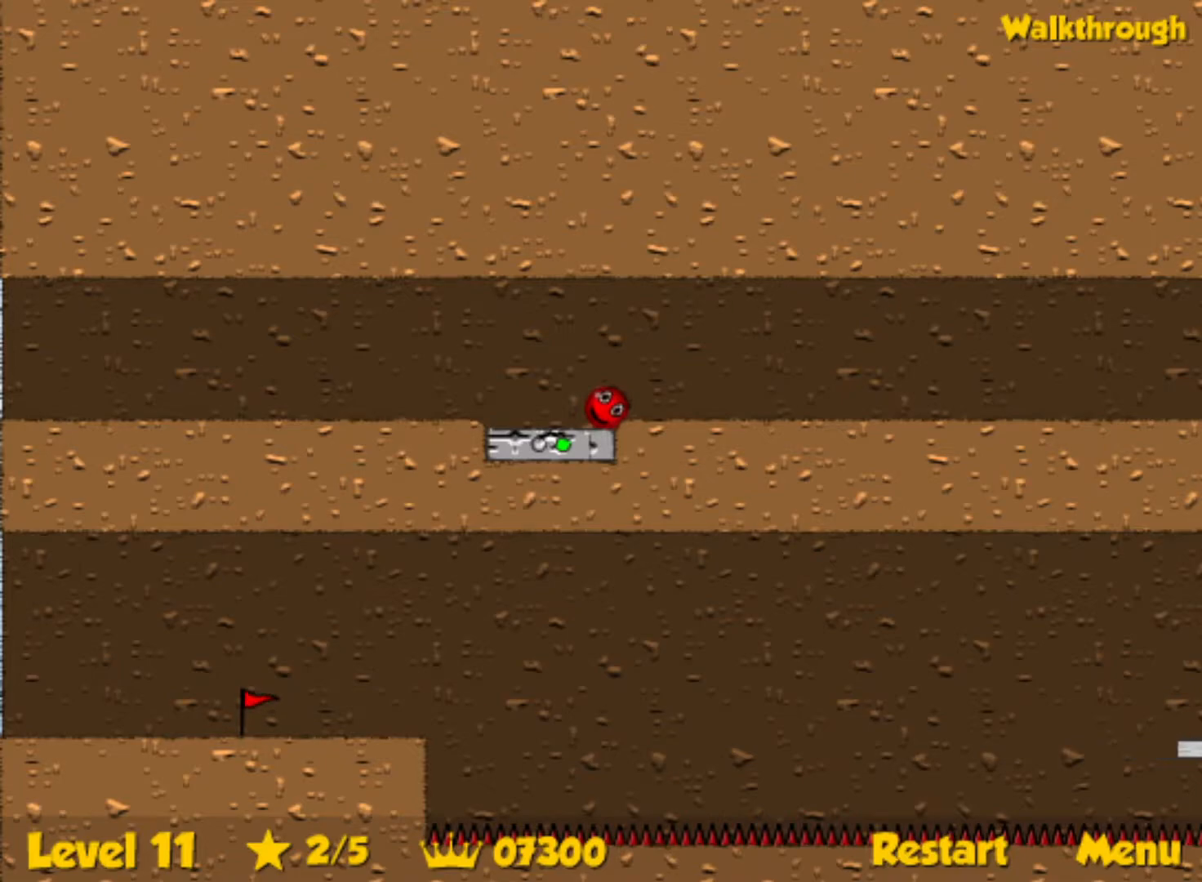
{"keys": ["right"], "events": [[467, "right", "down"]]}
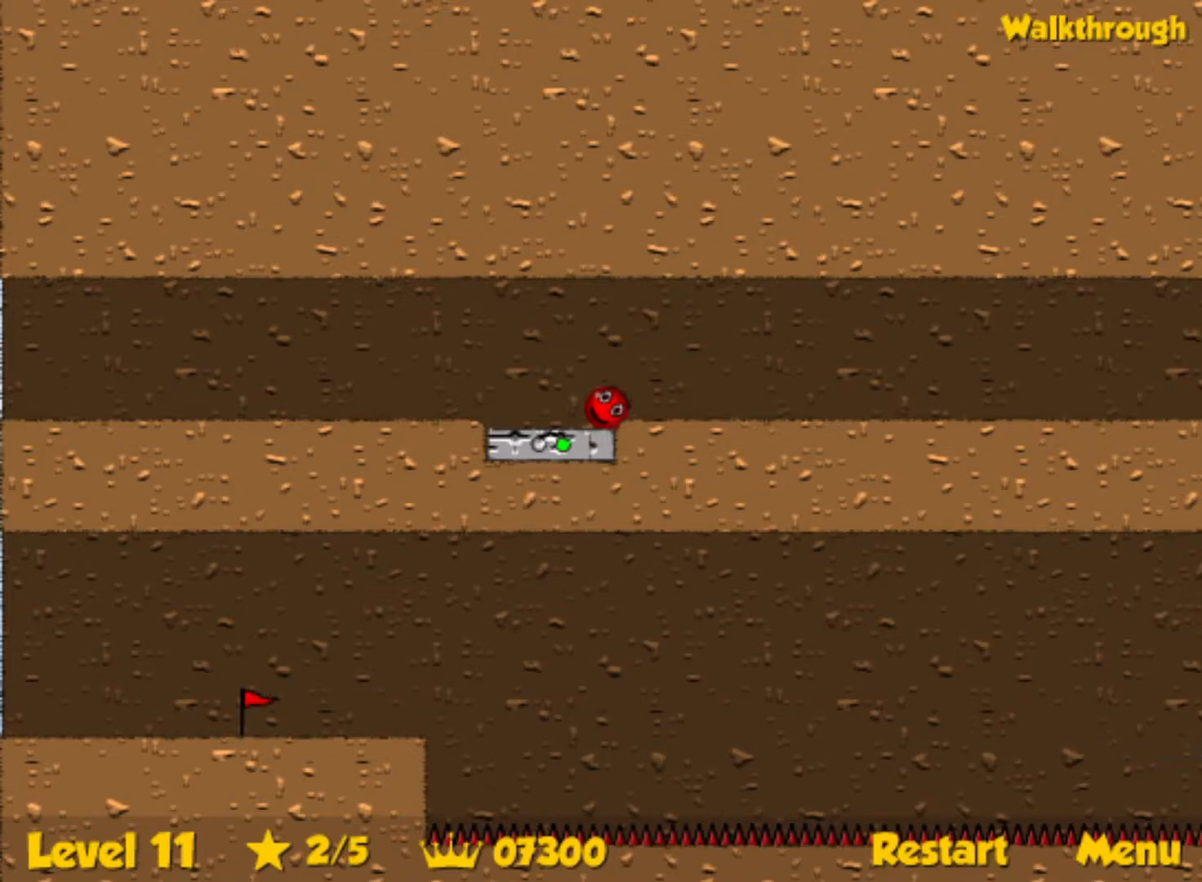
{"keys": ["right"], "events": []}
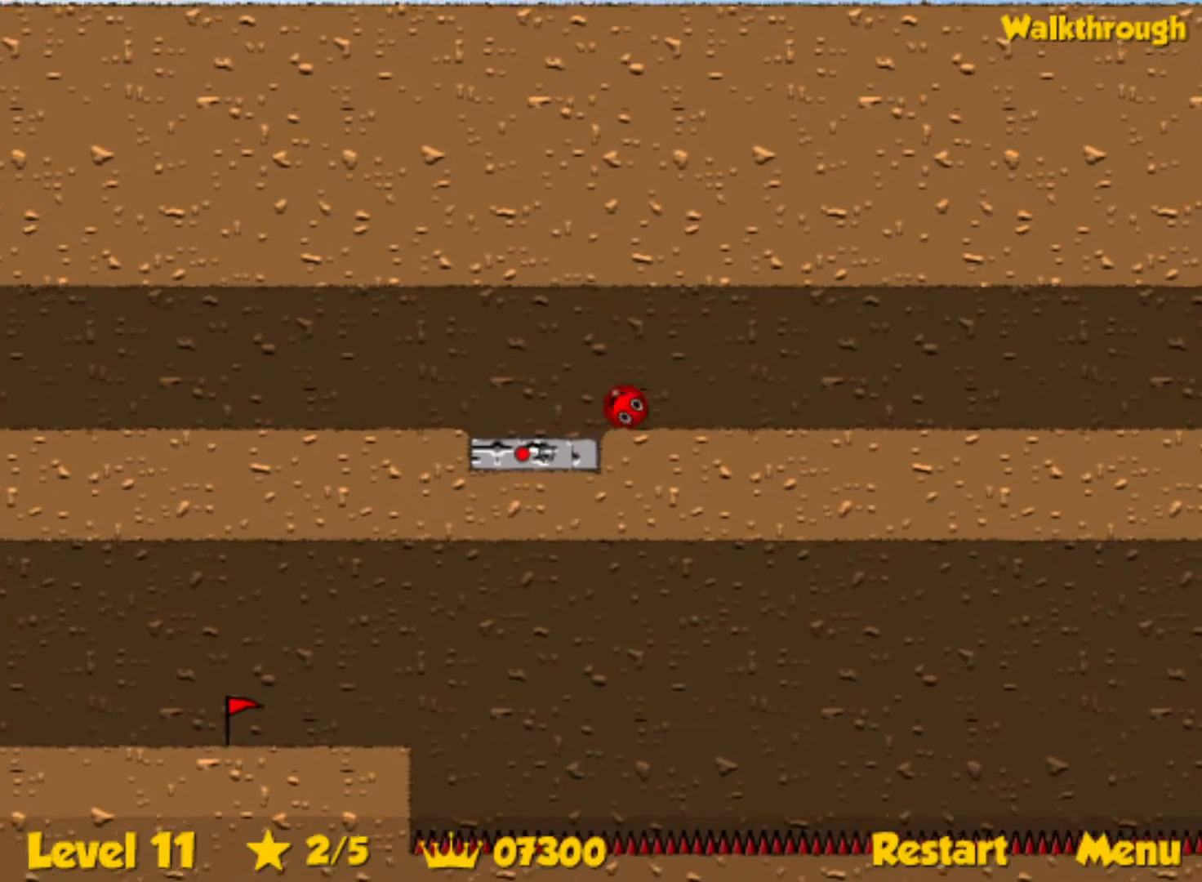
{"keys": ["right"], "events": []}
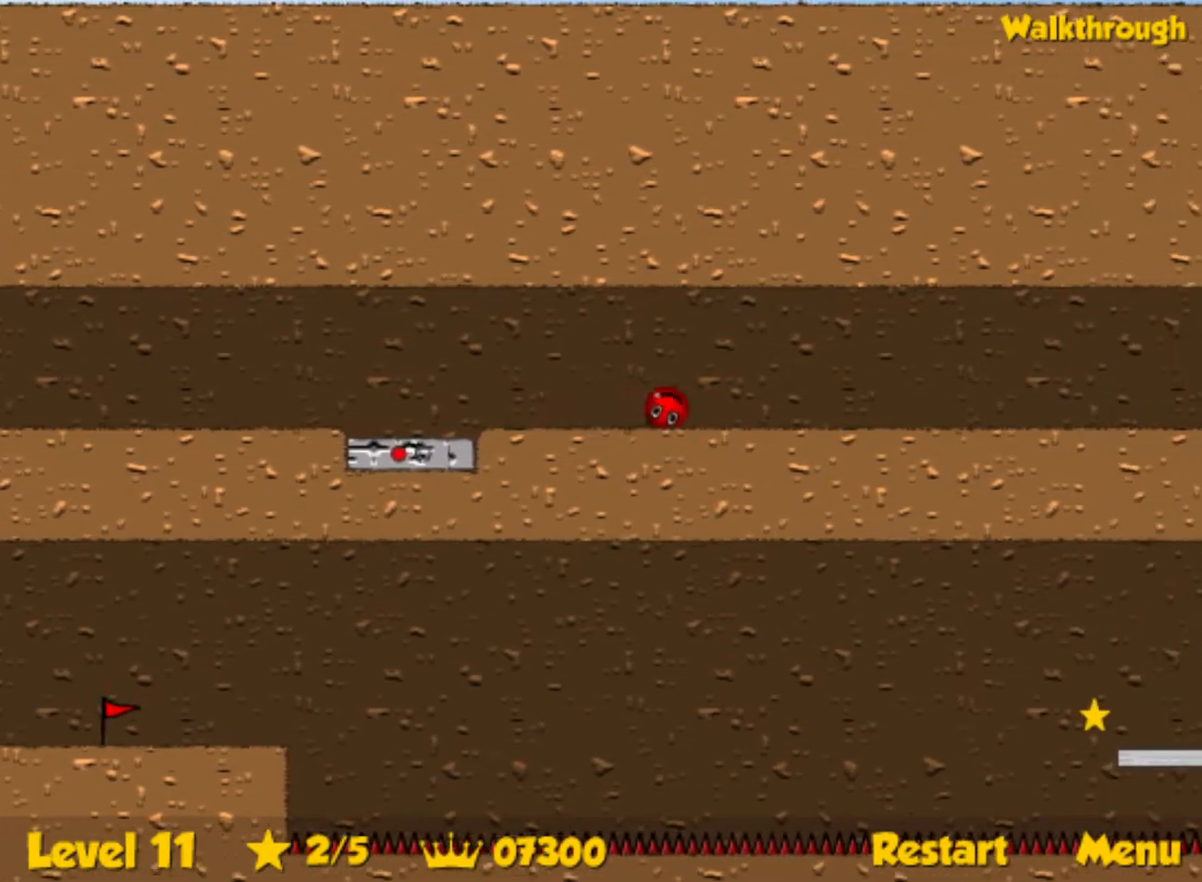
{"keys": ["right"], "events": []}
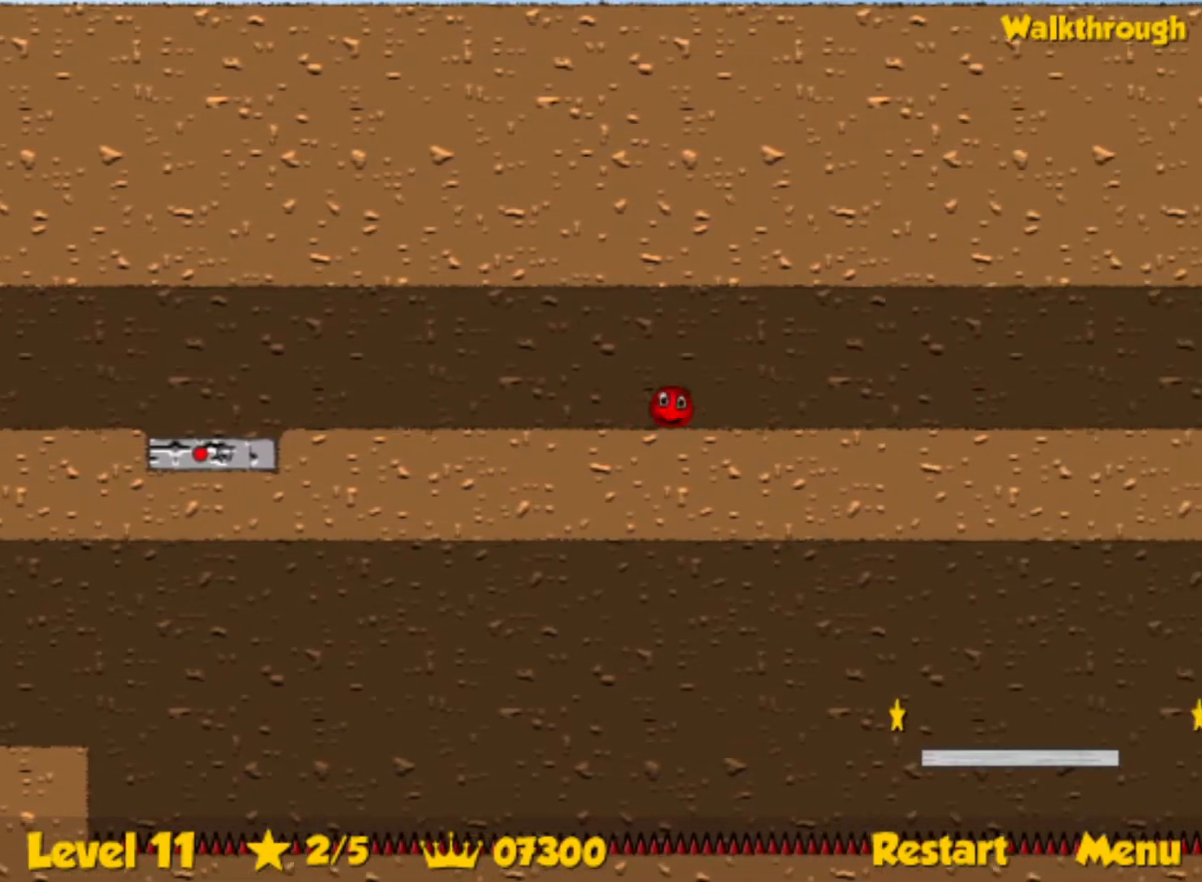
{"keys": ["right"], "events": []}
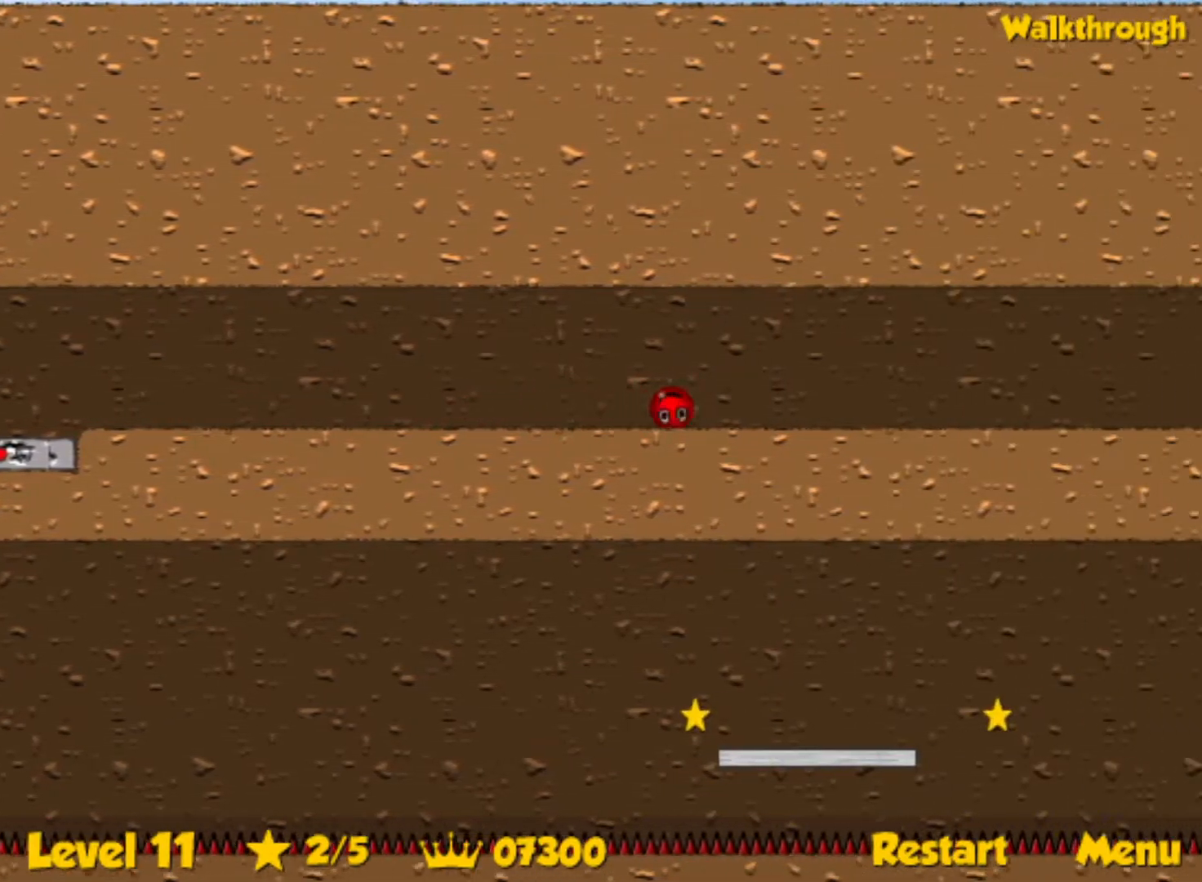
{"keys": ["right"], "events": []}